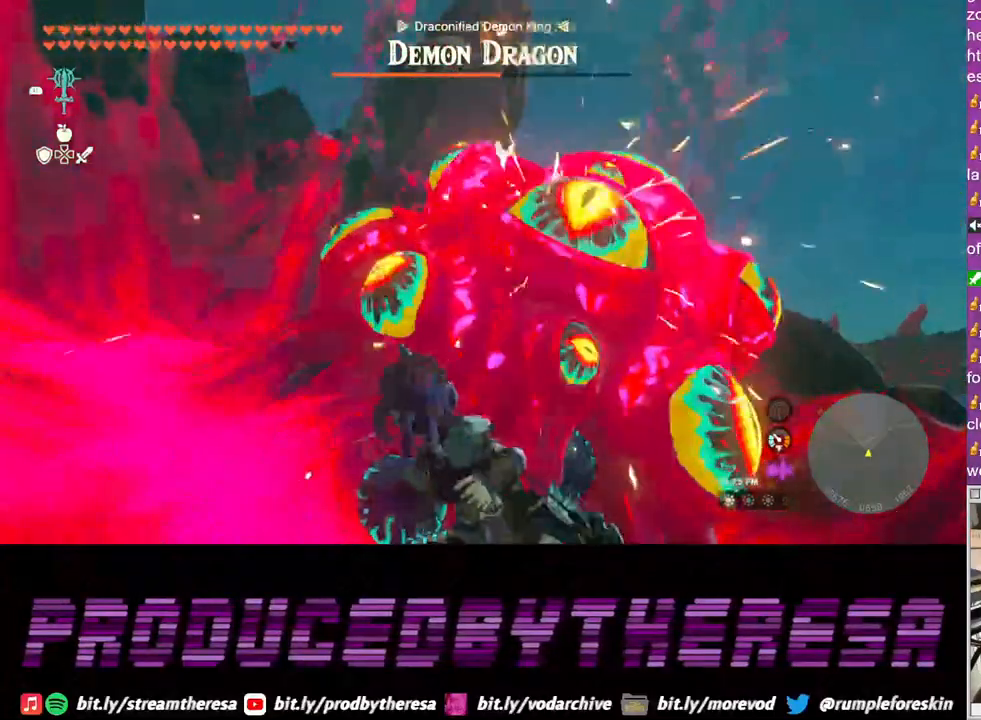
Gameplay with a controller (PlayStation layout); each line is a JSON object with the inputs held at the frame after it. "events" lists button and stick changes between this image and that frame as [ms after this image, input, new state], when the widget could be followed in between. Not read: R3 SQUARE.
{"buttons": ["L2"], "left_stick": "center", "right_stick": "center", "events": []}
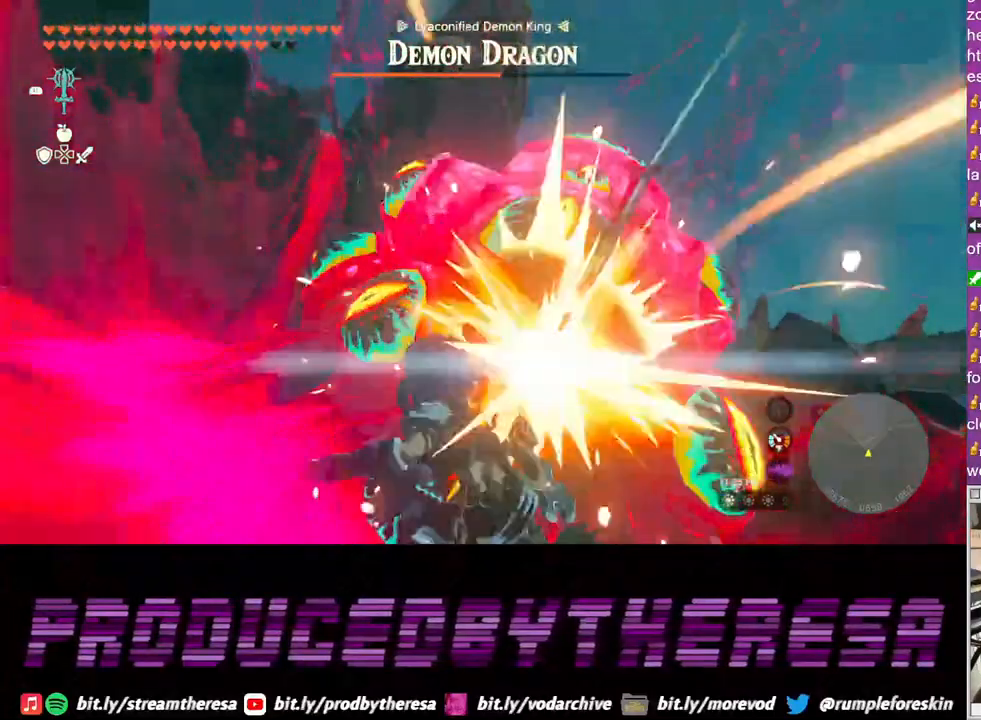
{"buttons": ["L2"], "left_stick": "center", "right_stick": "center", "events": []}
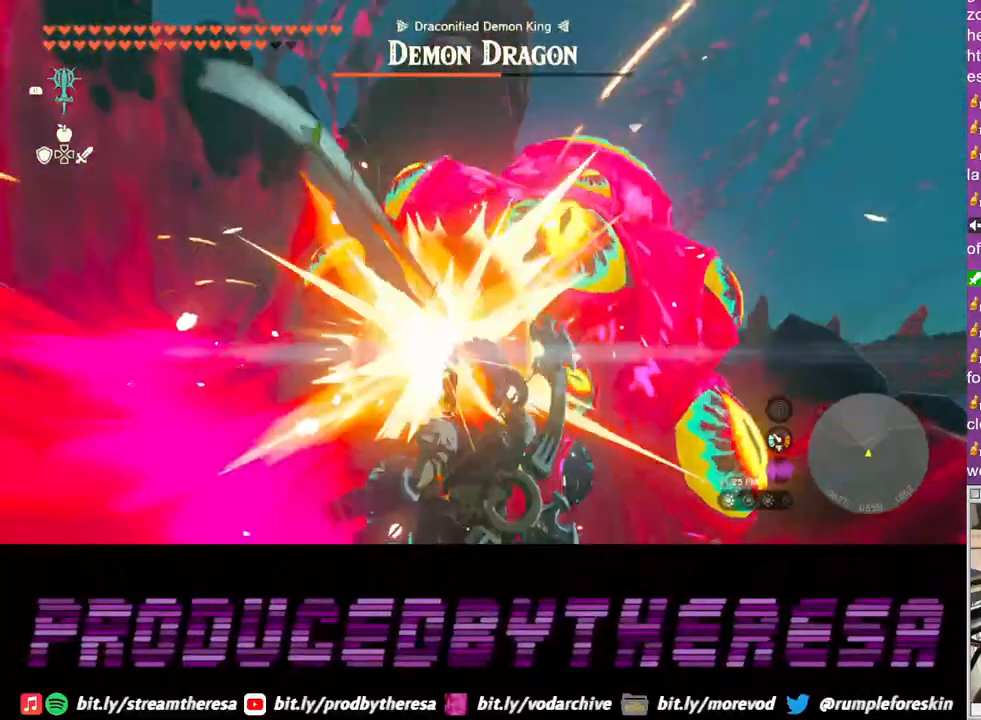
{"buttons": ["L2"], "left_stick": "center", "right_stick": "center", "events": []}
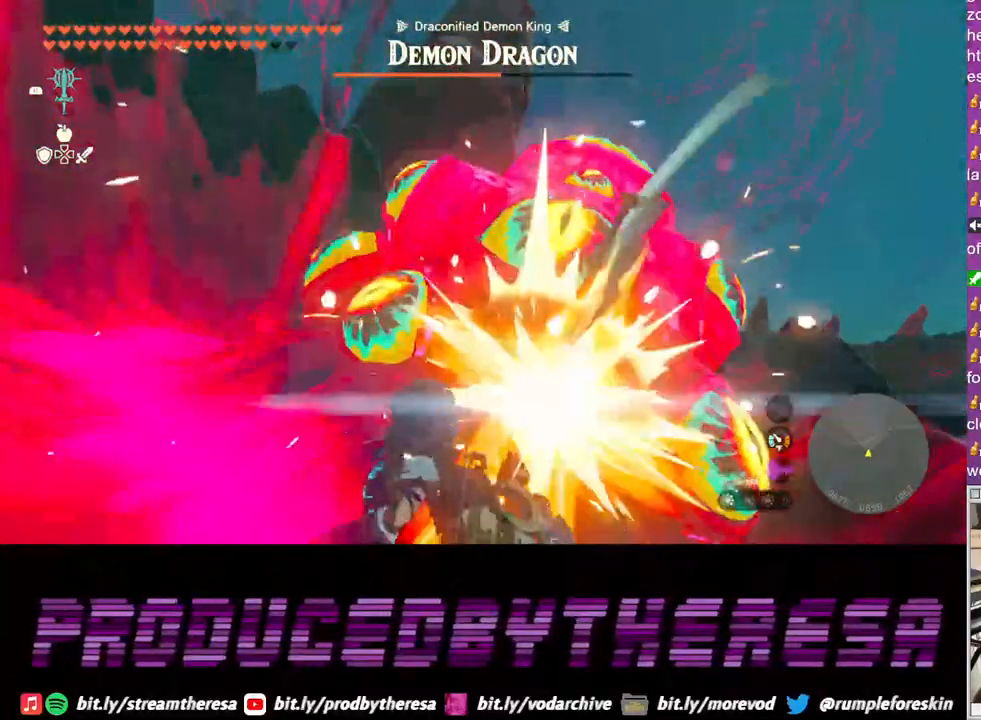
{"buttons": ["L2"], "left_stick": "center", "right_stick": "center", "events": []}
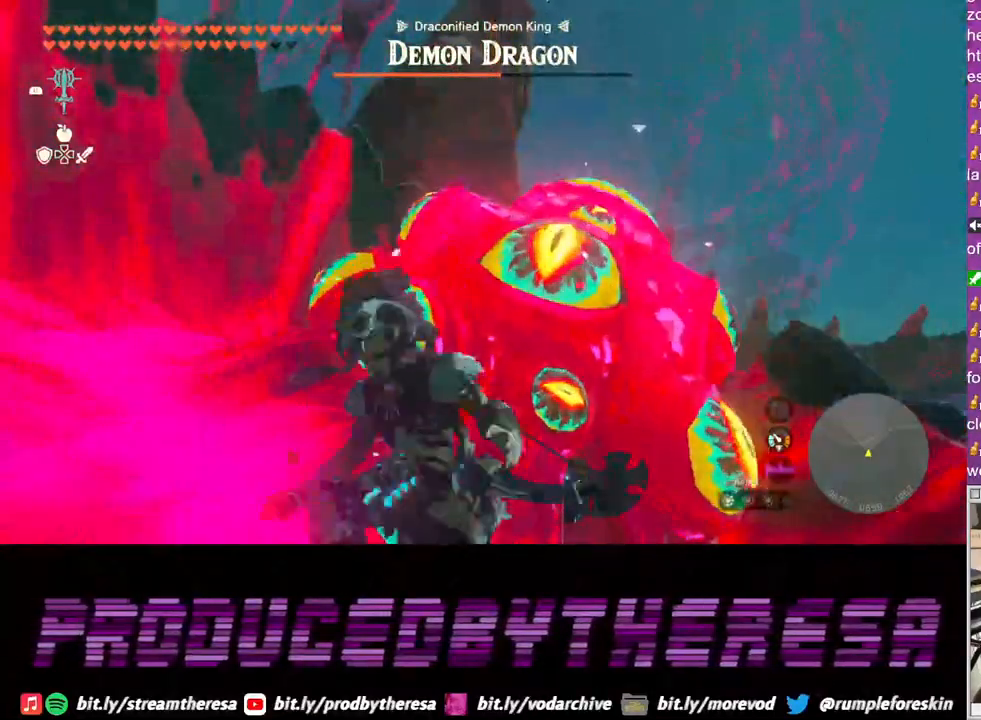
{"buttons": ["L2"], "left_stick": "center", "right_stick": "center", "events": []}
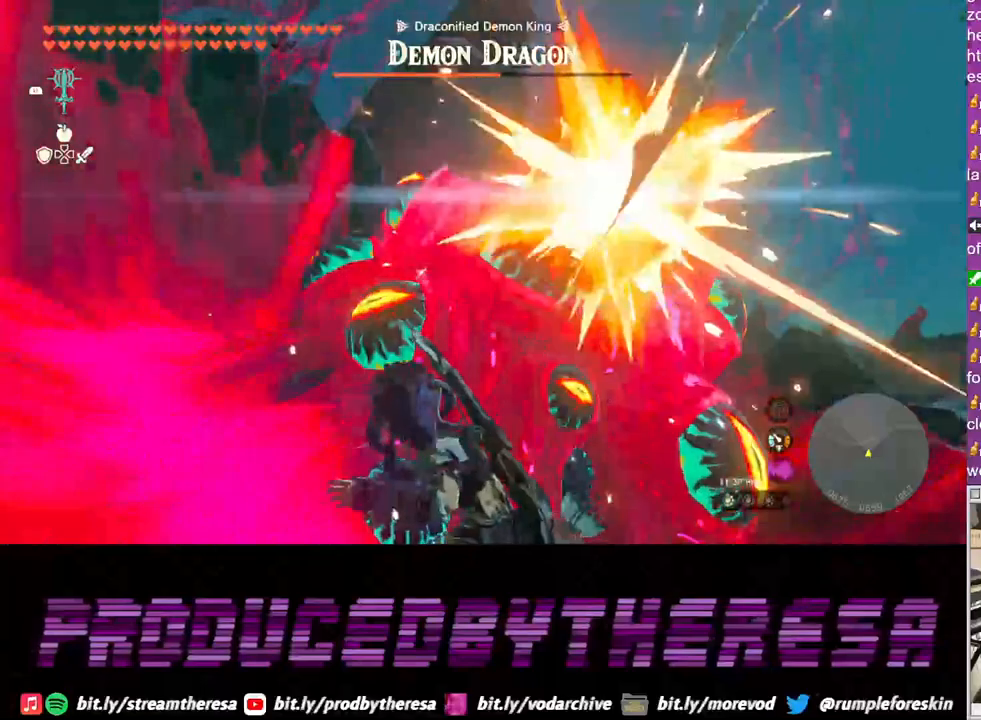
{"buttons": ["L2"], "left_stick": "center", "right_stick": "center", "events": []}
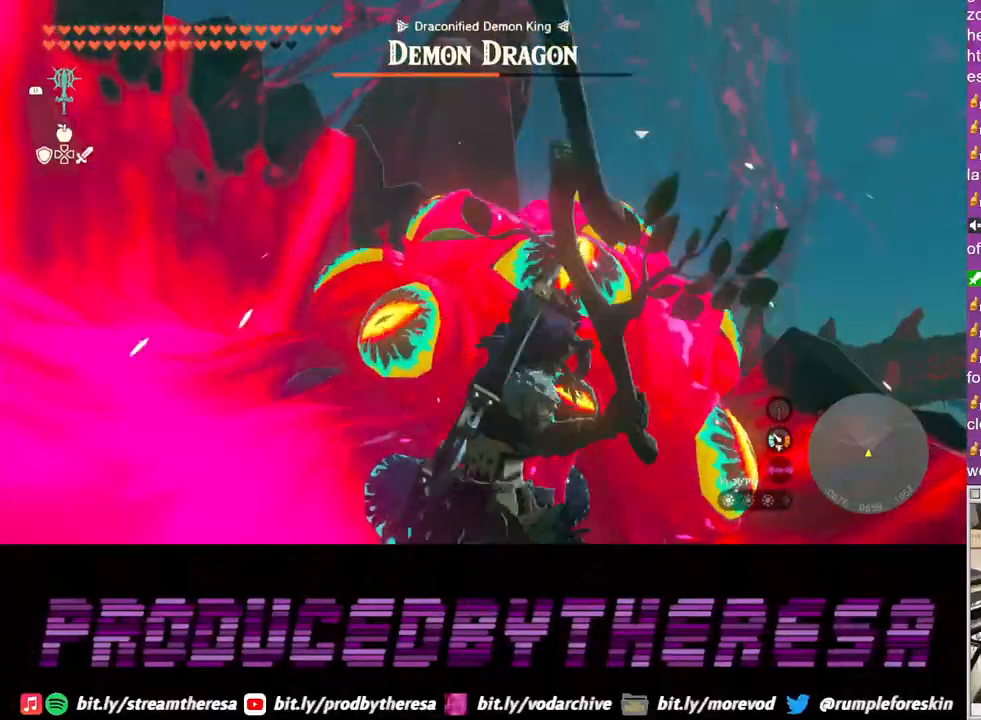
{"buttons": ["L2"], "left_stick": "center", "right_stick": "center", "events": []}
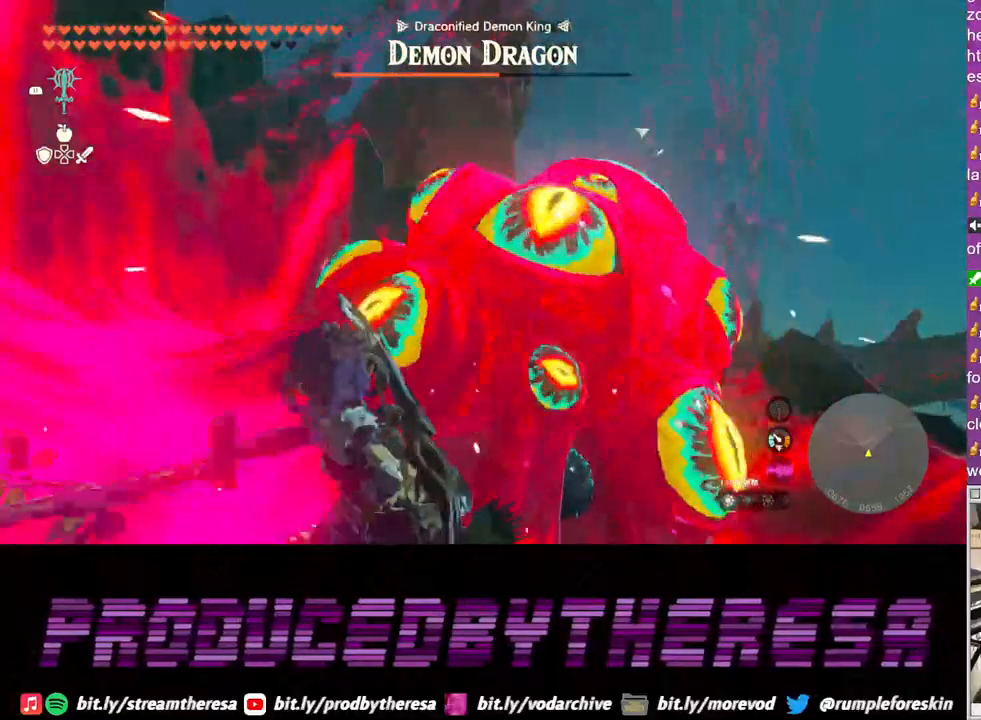
{"buttons": ["L2"], "left_stick": "center", "right_stick": "center", "events": []}
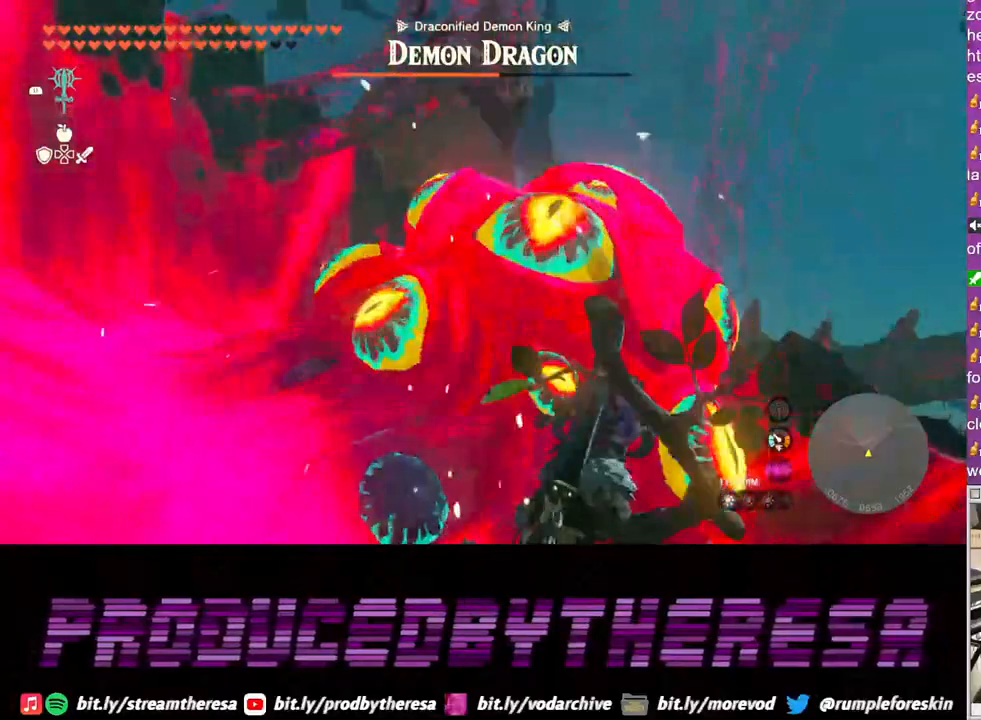
{"buttons": ["L2"], "left_stick": "center", "right_stick": "center", "events": []}
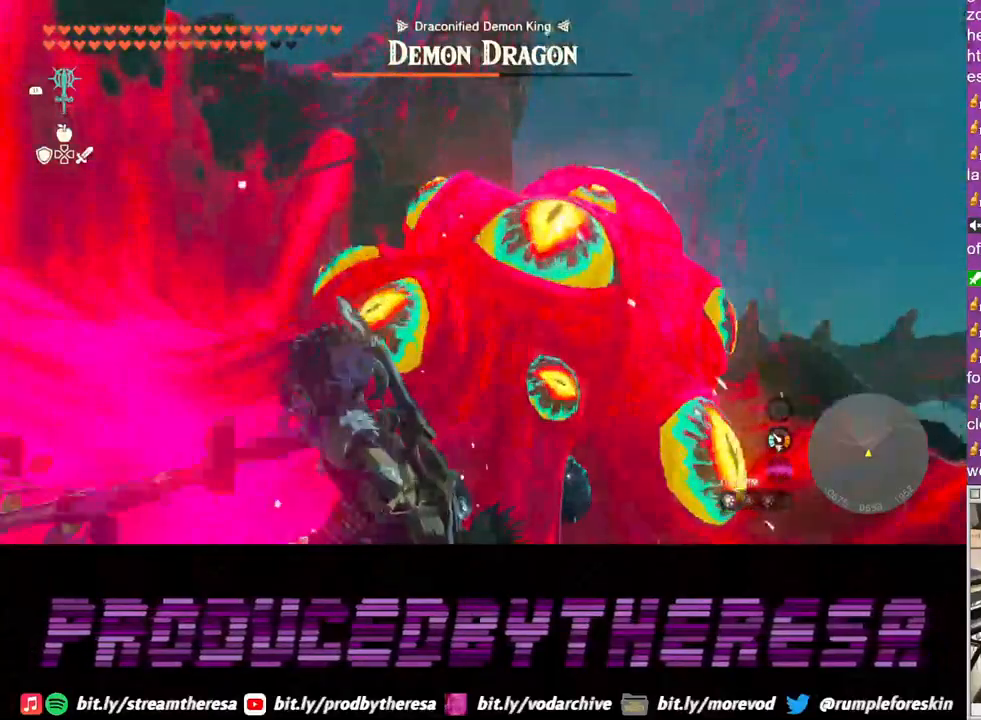
{"buttons": ["L2"], "left_stick": "center", "right_stick": "center", "events": []}
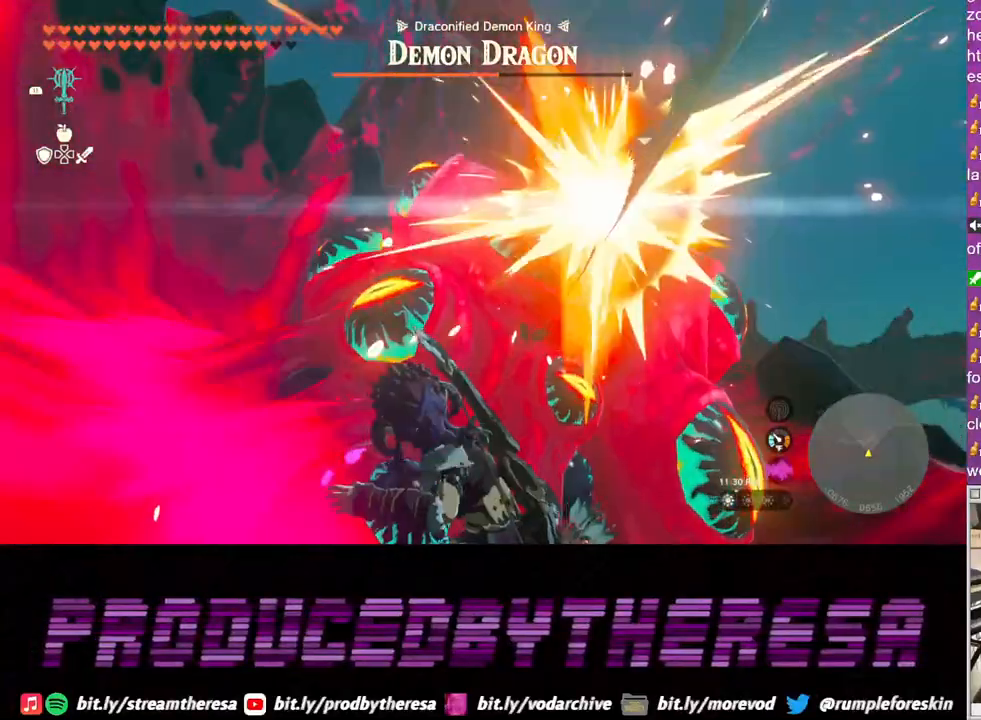
{"buttons": ["L2"], "left_stick": "center", "right_stick": "center", "events": []}
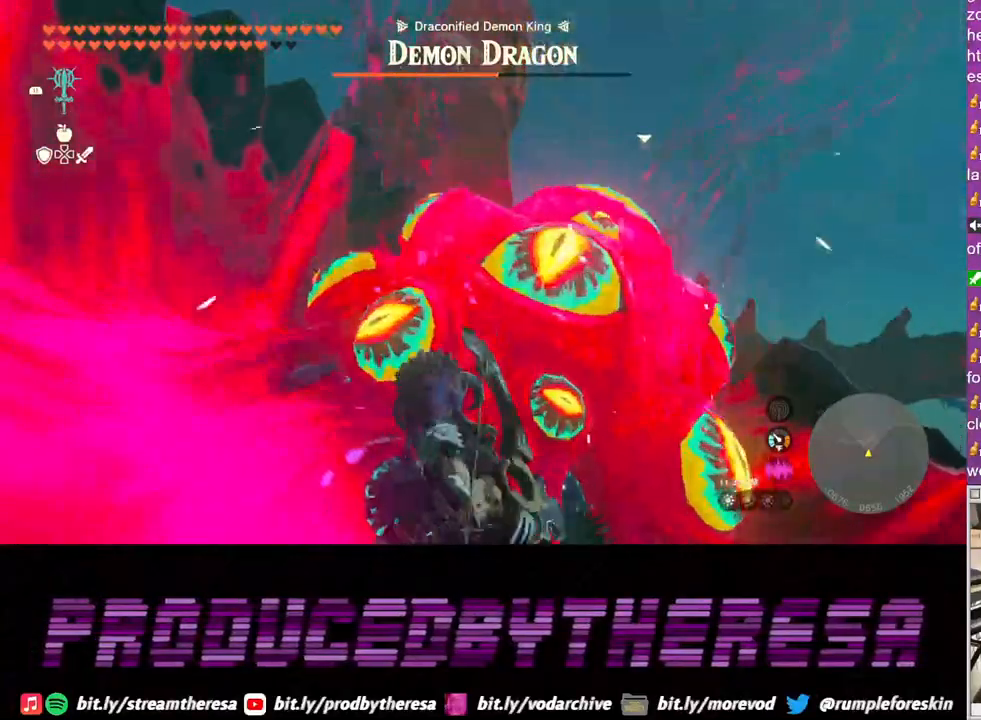
{"buttons": ["L2"], "left_stick": "center", "right_stick": "center", "events": []}
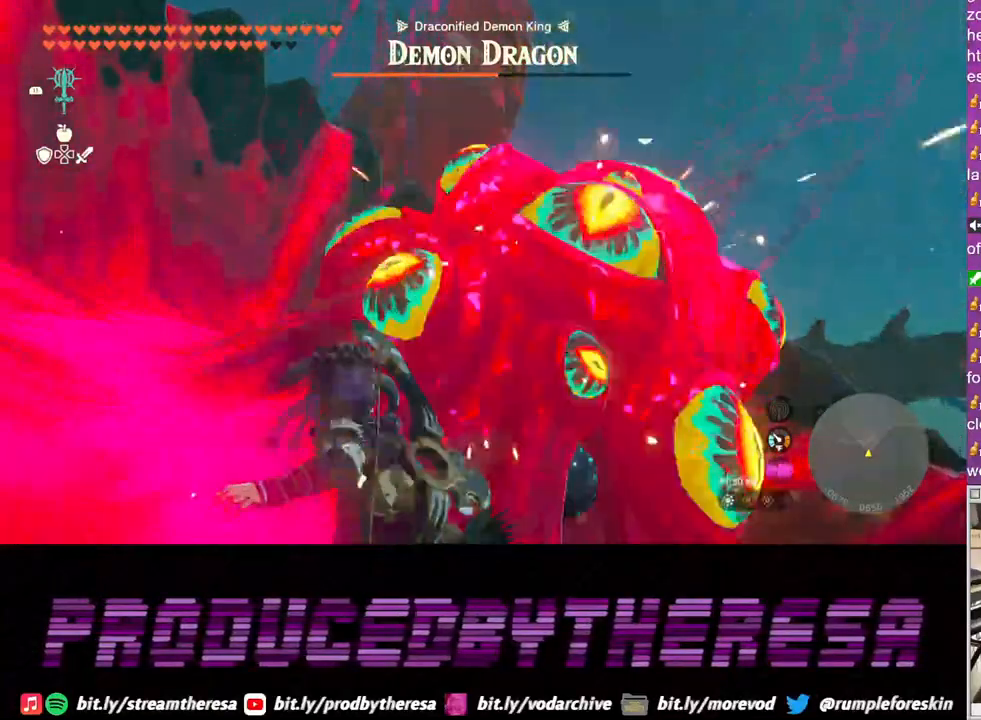
{"buttons": ["L2"], "left_stick": "center", "right_stick": "center", "events": []}
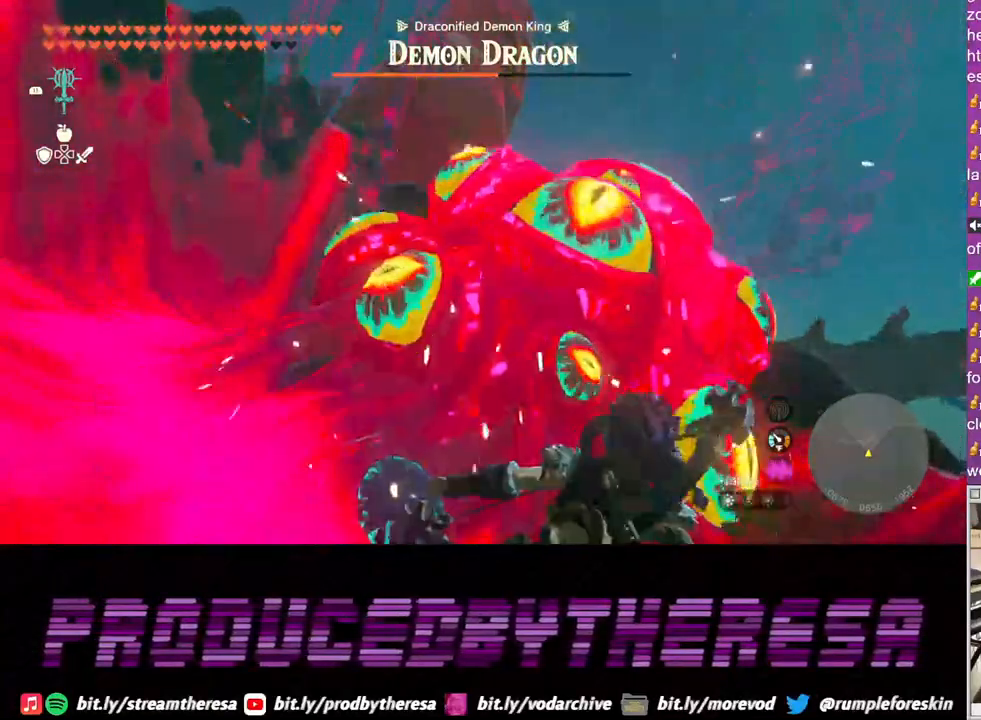
{"buttons": ["L2"], "left_stick": "center", "right_stick": "center", "events": []}
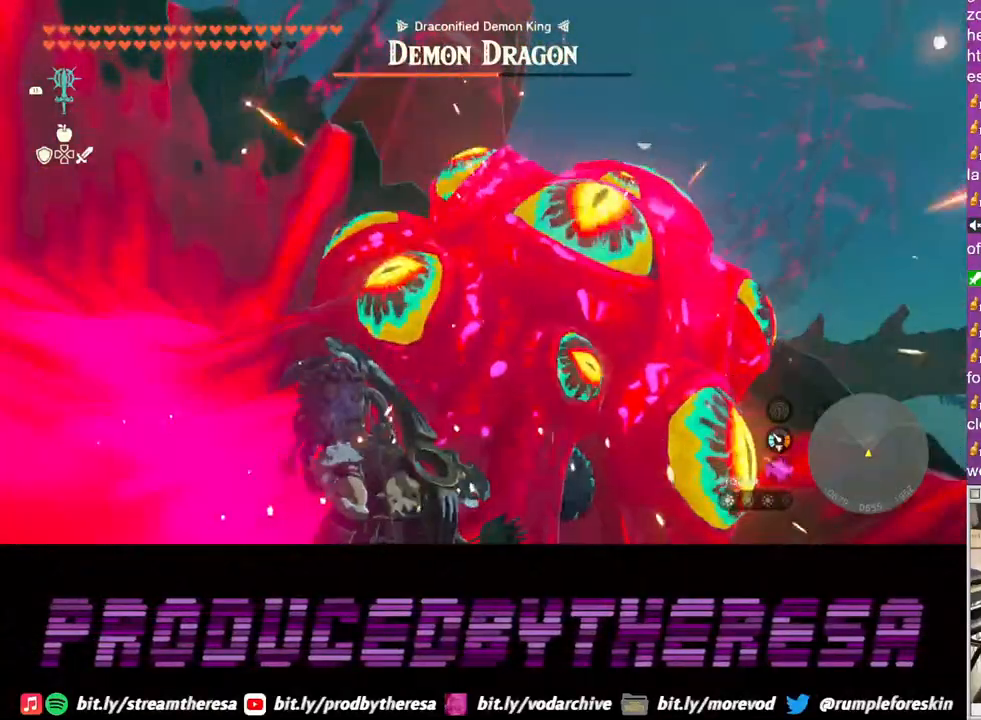
{"buttons": ["L2"], "left_stick": "center", "right_stick": "center", "events": []}
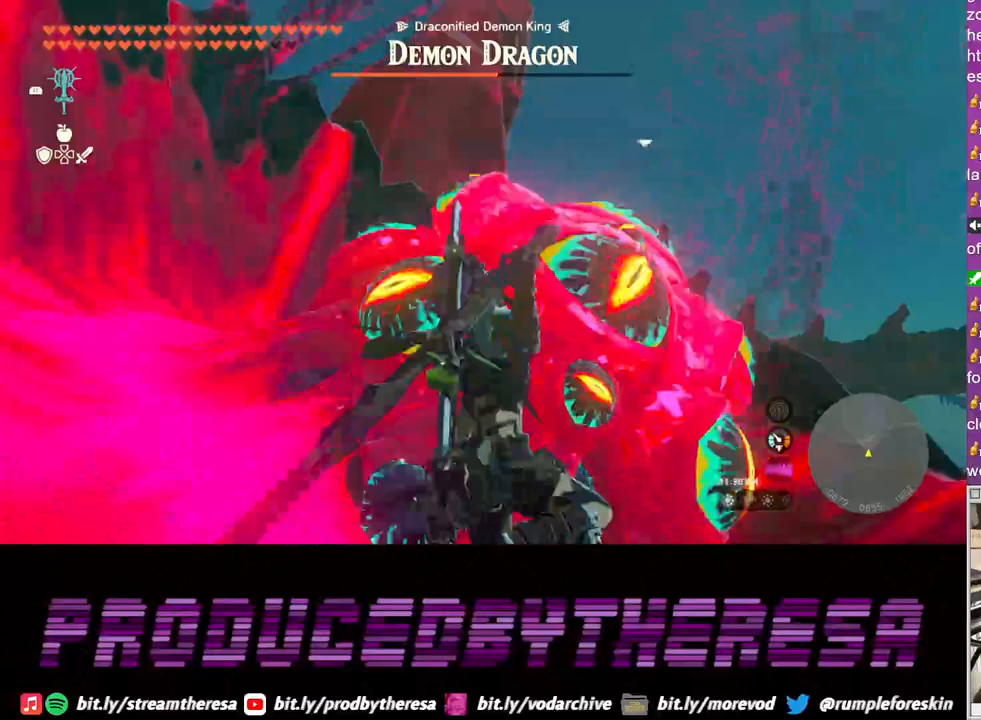
{"buttons": ["L2"], "left_stick": "center", "right_stick": "center", "events": []}
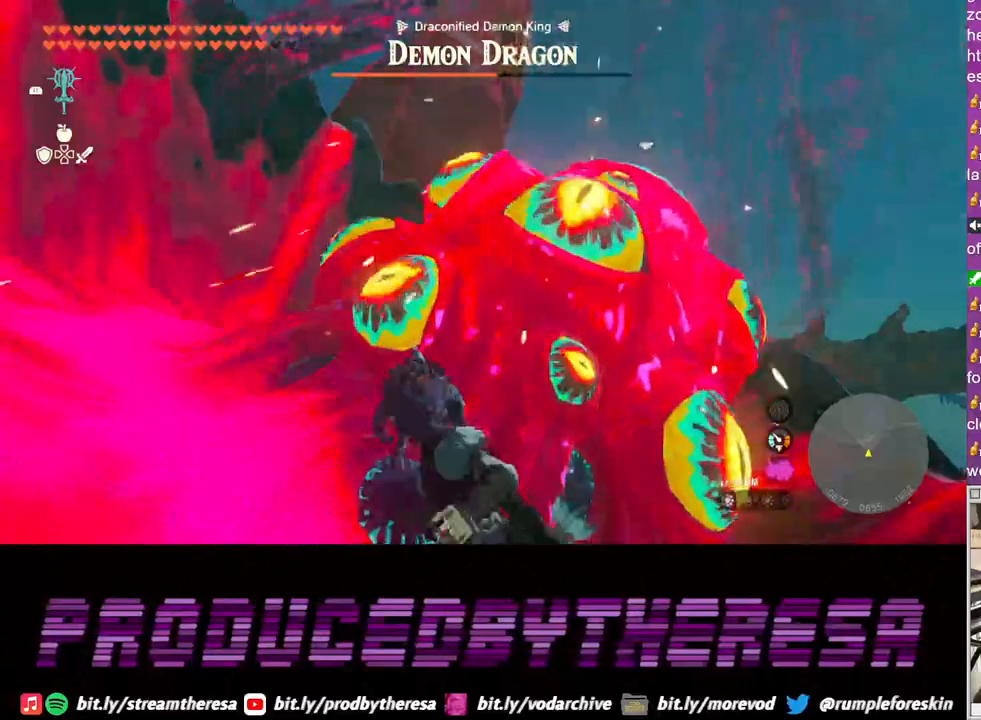
{"buttons": ["L2"], "left_stick": "center", "right_stick": "center", "events": []}
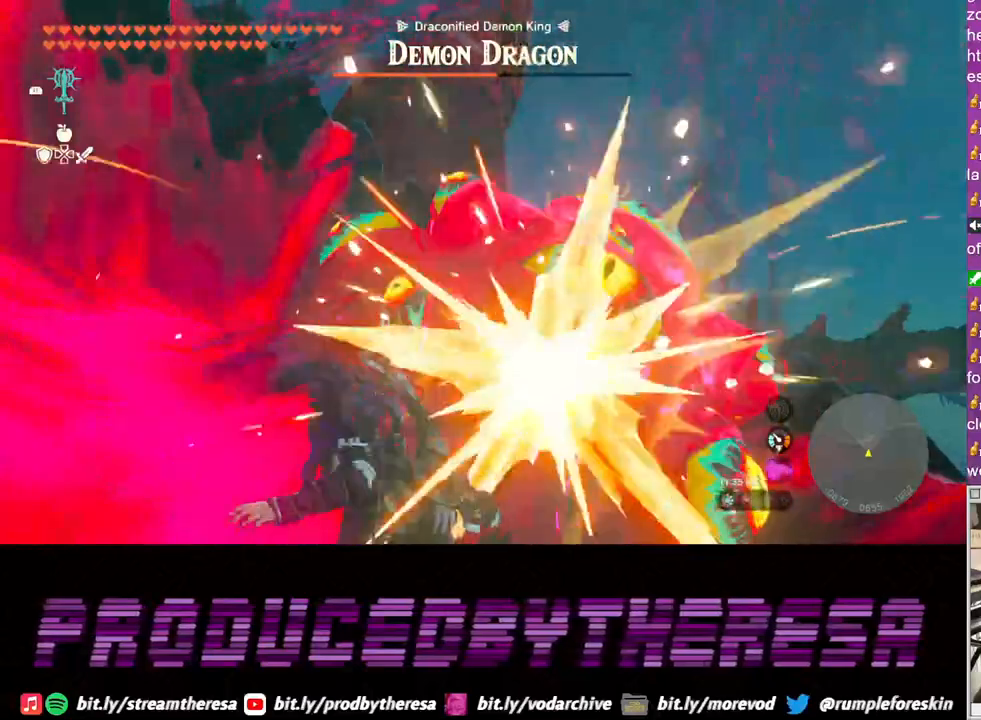
{"buttons": ["L2"], "left_stick": "center", "right_stick": "center", "events": []}
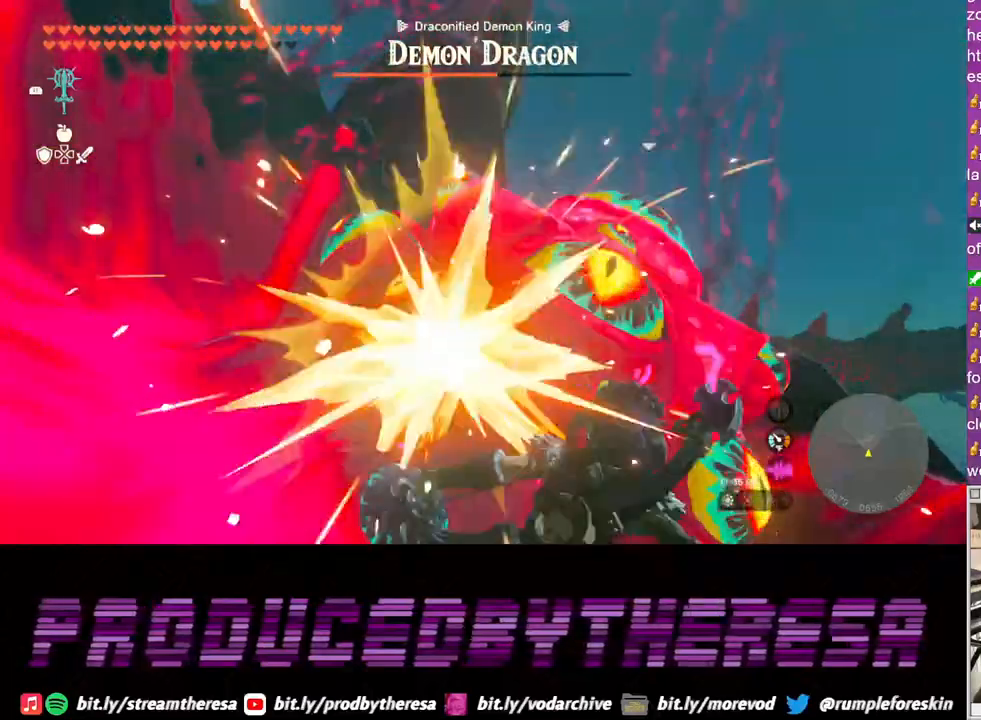
{"buttons": ["L2"], "left_stick": "center", "right_stick": "center", "events": []}
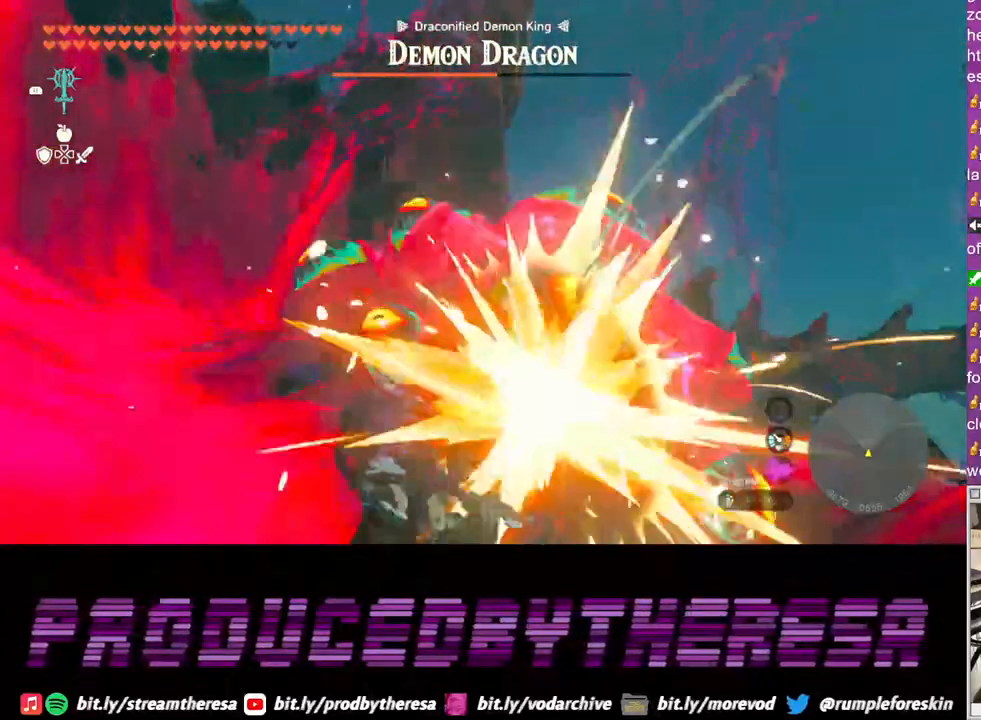
{"buttons": ["L2"], "left_stick": "center", "right_stick": "center", "events": []}
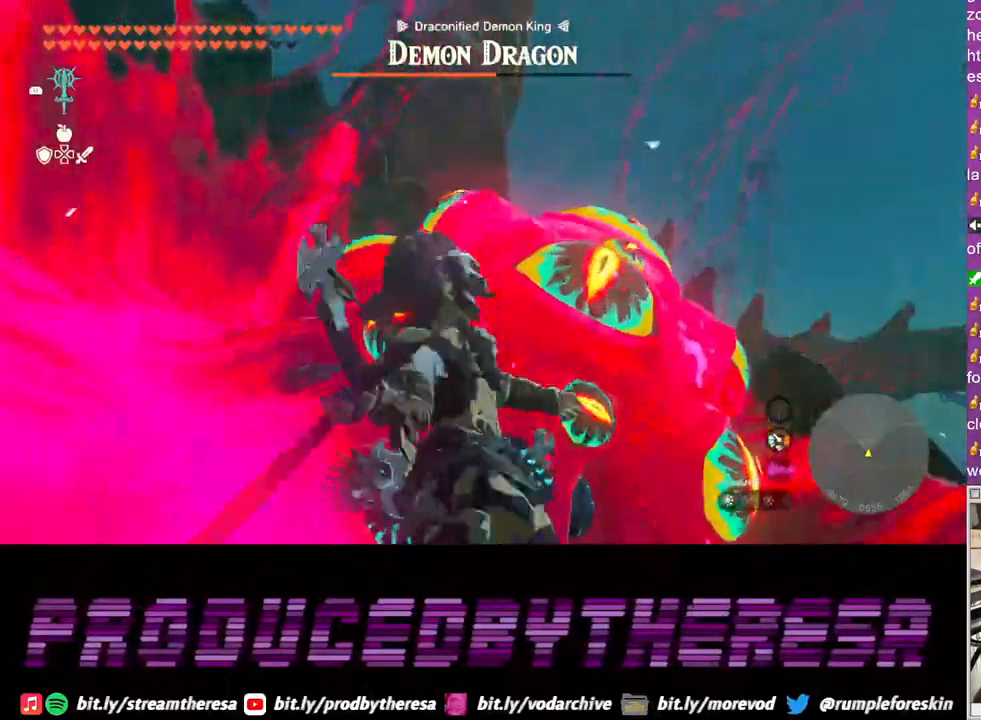
{"buttons": ["L2"], "left_stick": "center", "right_stick": "center", "events": []}
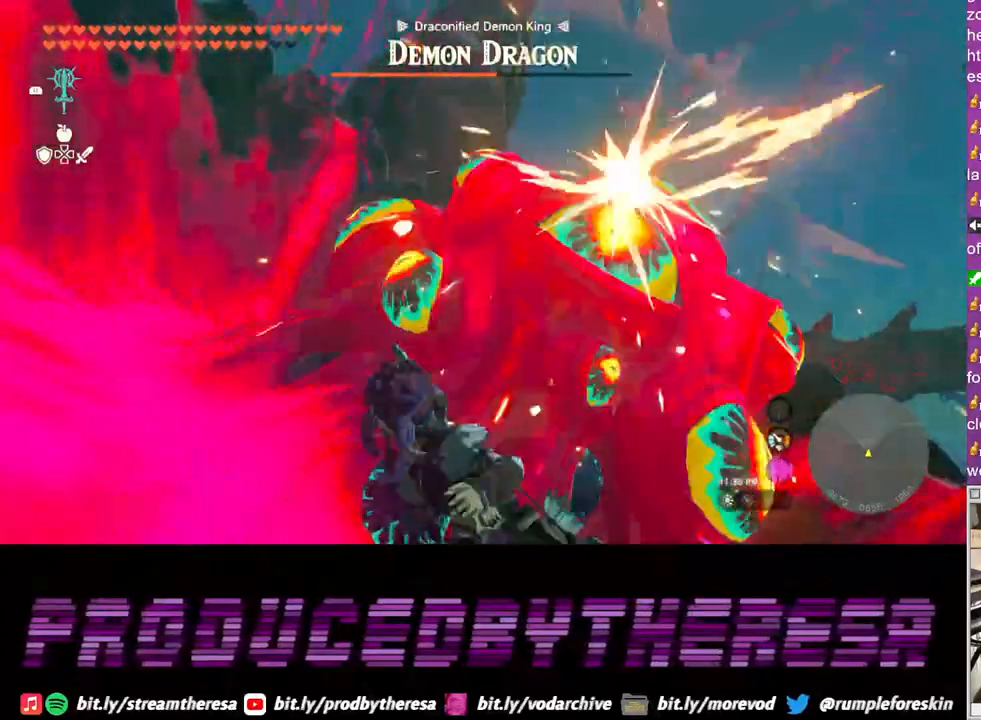
{"buttons": ["L2"], "left_stick": "center", "right_stick": "center", "events": []}
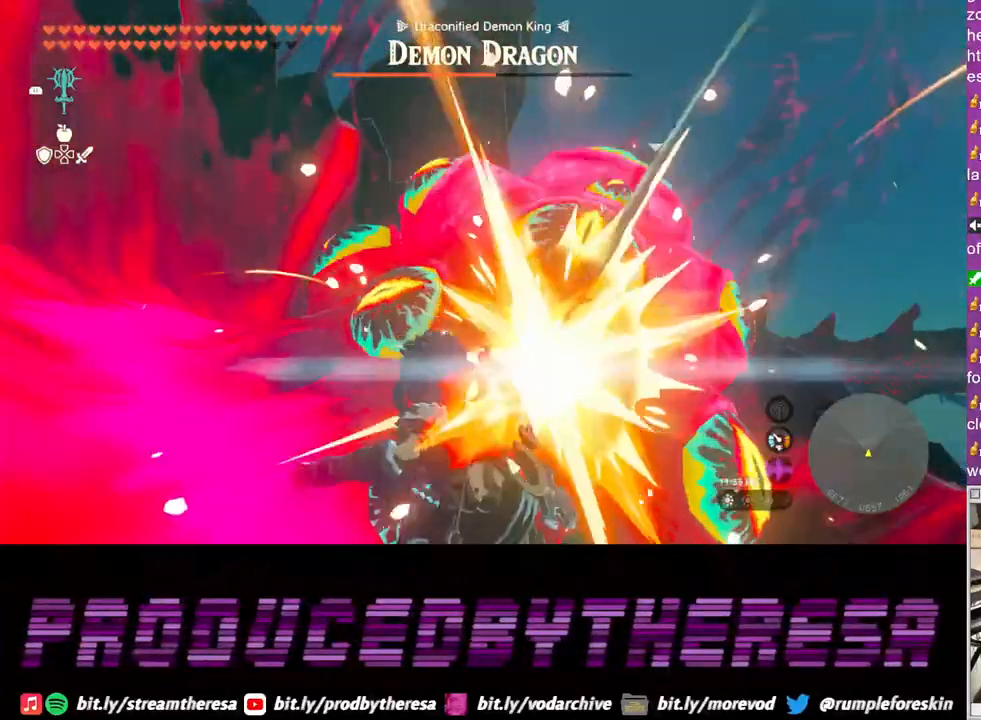
{"buttons": ["L2"], "left_stick": "center", "right_stick": "center", "events": []}
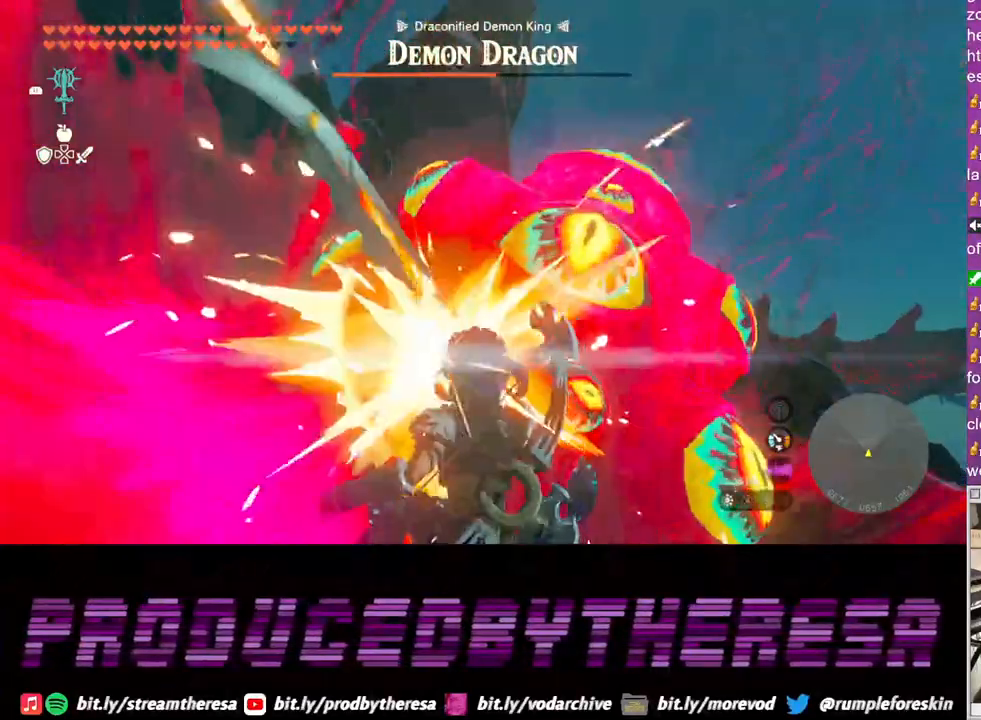
{"buttons": ["L2"], "left_stick": "center", "right_stick": "center", "events": []}
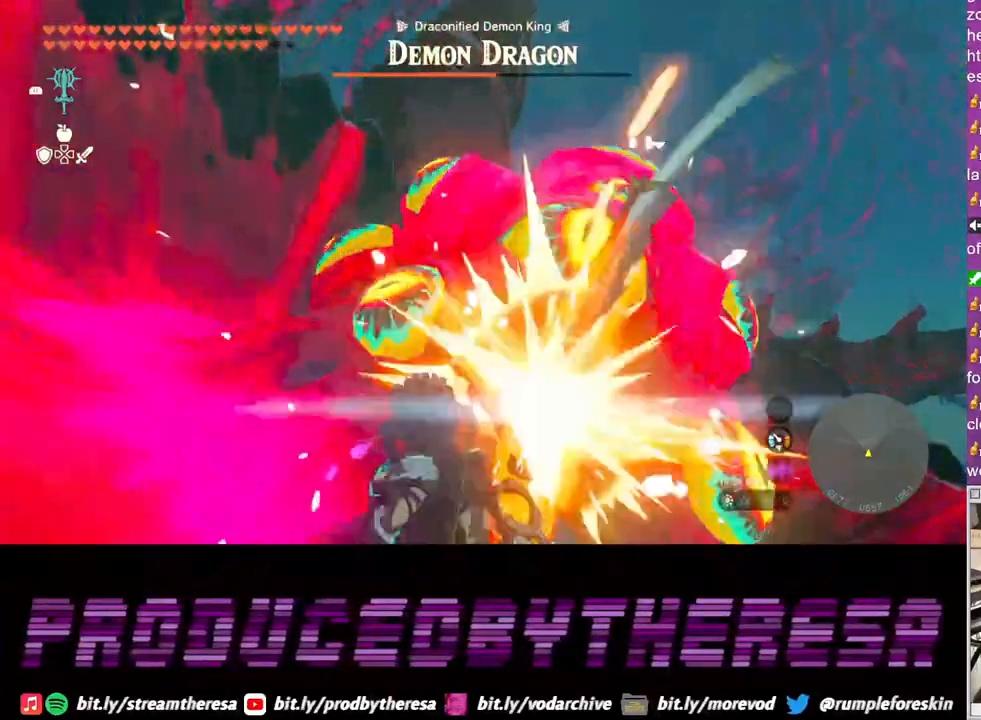
{"buttons": ["L2"], "left_stick": "center", "right_stick": "center", "events": []}
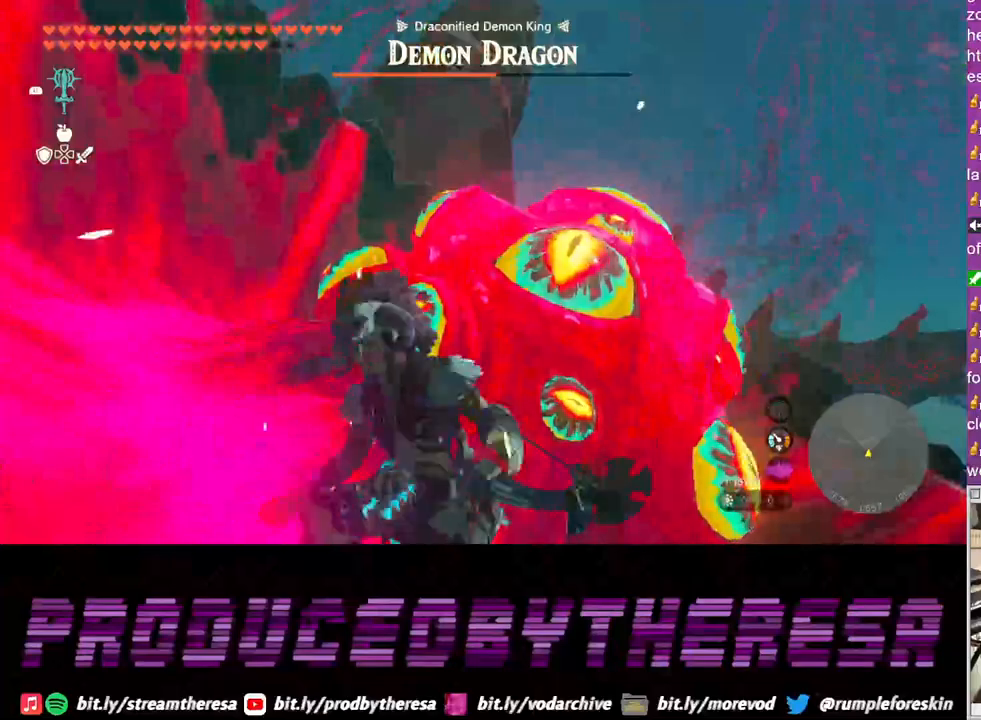
{"buttons": ["L2"], "left_stick": "center", "right_stick": "center", "events": []}
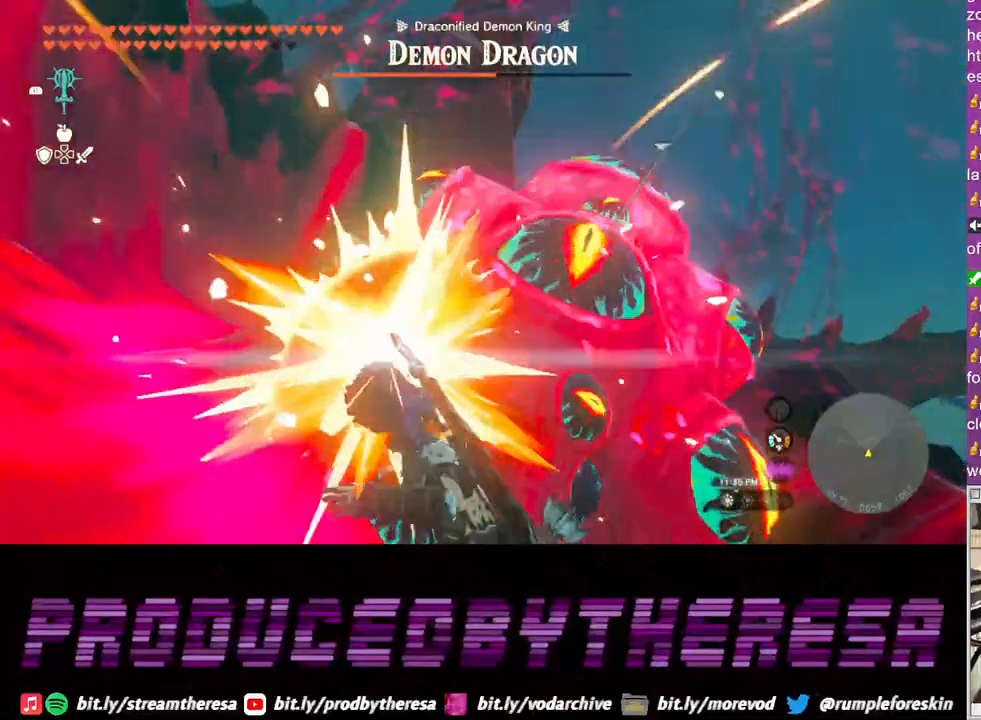
{"buttons": ["L2"], "left_stick": "center", "right_stick": "center", "events": []}
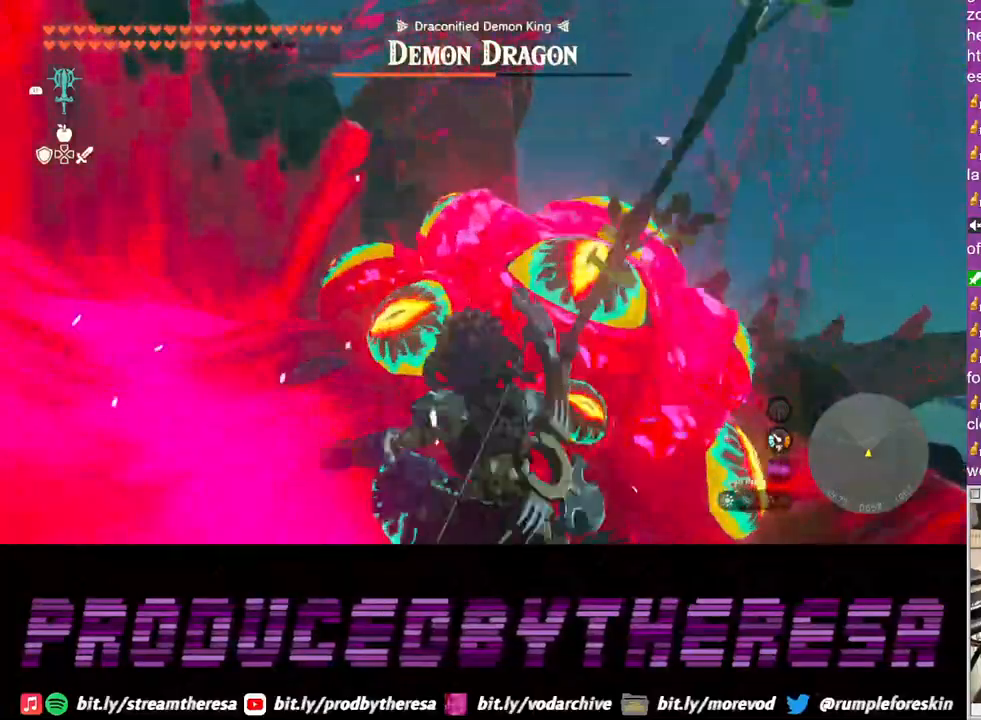
{"buttons": ["L2"], "left_stick": "center", "right_stick": "center", "events": []}
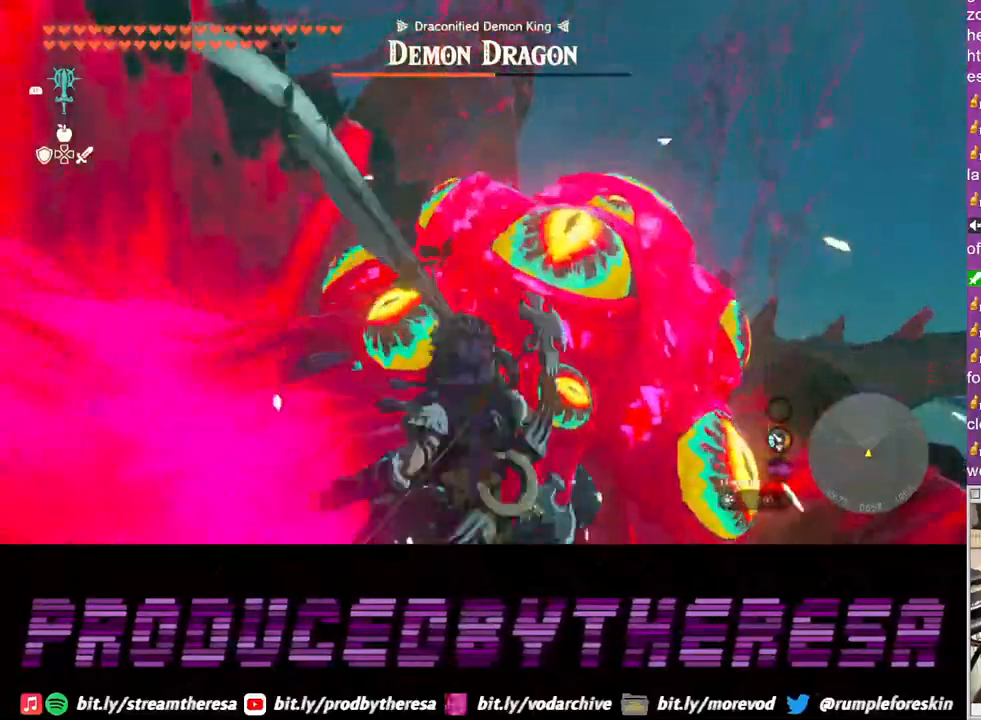
{"buttons": ["L2"], "left_stick": "center", "right_stick": "center", "events": []}